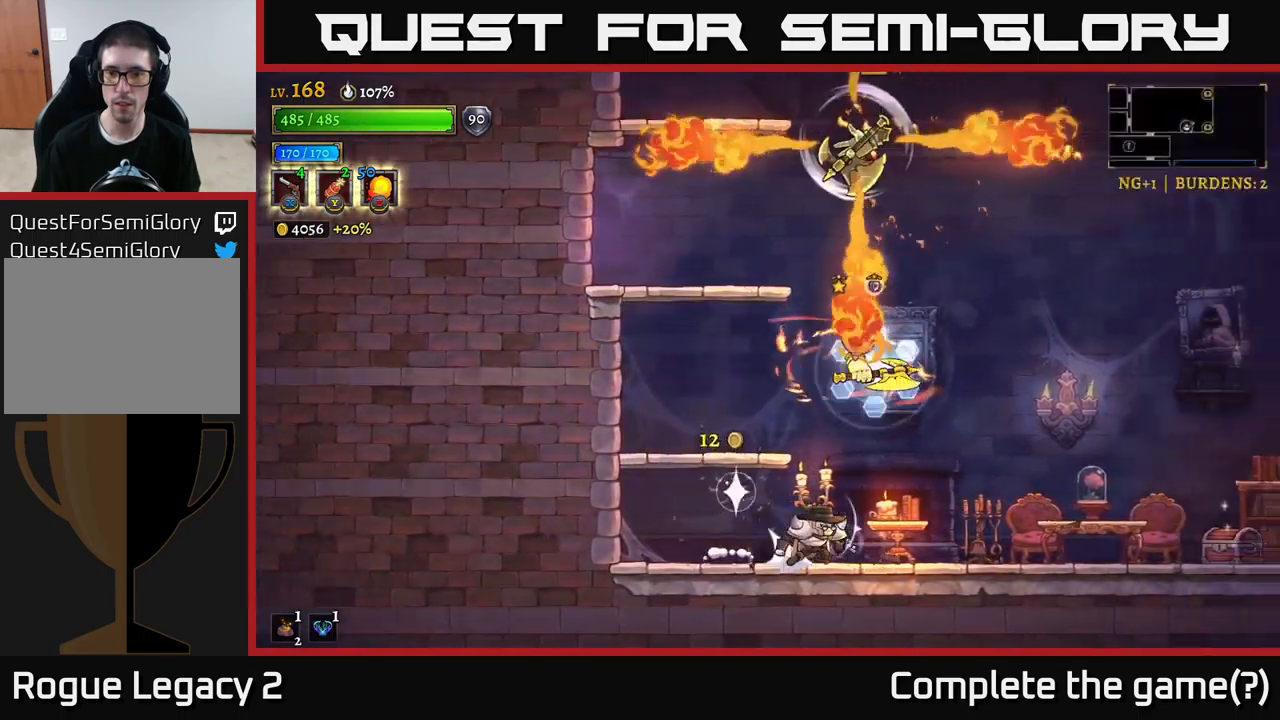
Gameplay with a controller (Xbox layout); each line is a JSON object with the inputs held at the frame after it. "events" lists button and stick changes between this image and that frame as [ms after this image, input, new state], when the widget could be followed in between.
{"buttons": ["R2"], "left_stick": "right", "right_stick": "center", "events": []}
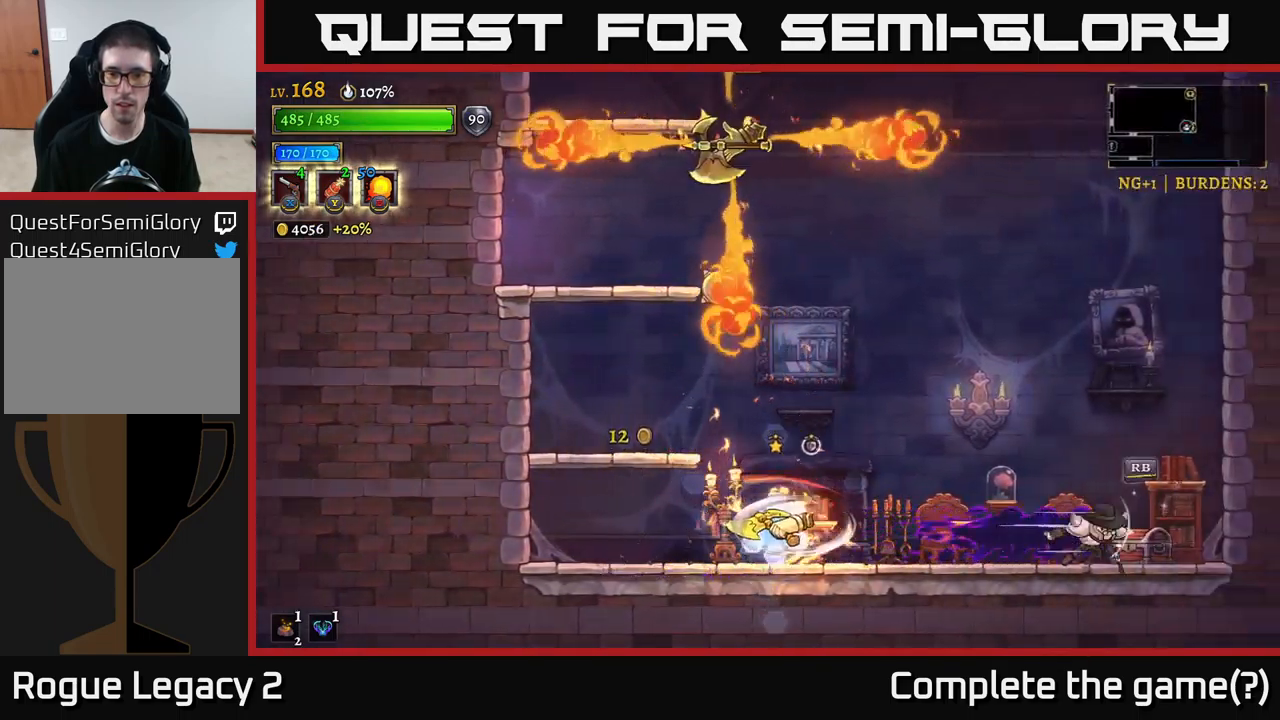
{"buttons": ["X"], "left_stick": "left", "right_stick": "center", "events": [[250, "R2", "up"], [384, "X", "down"], [384, "left_stick", "left"]]}
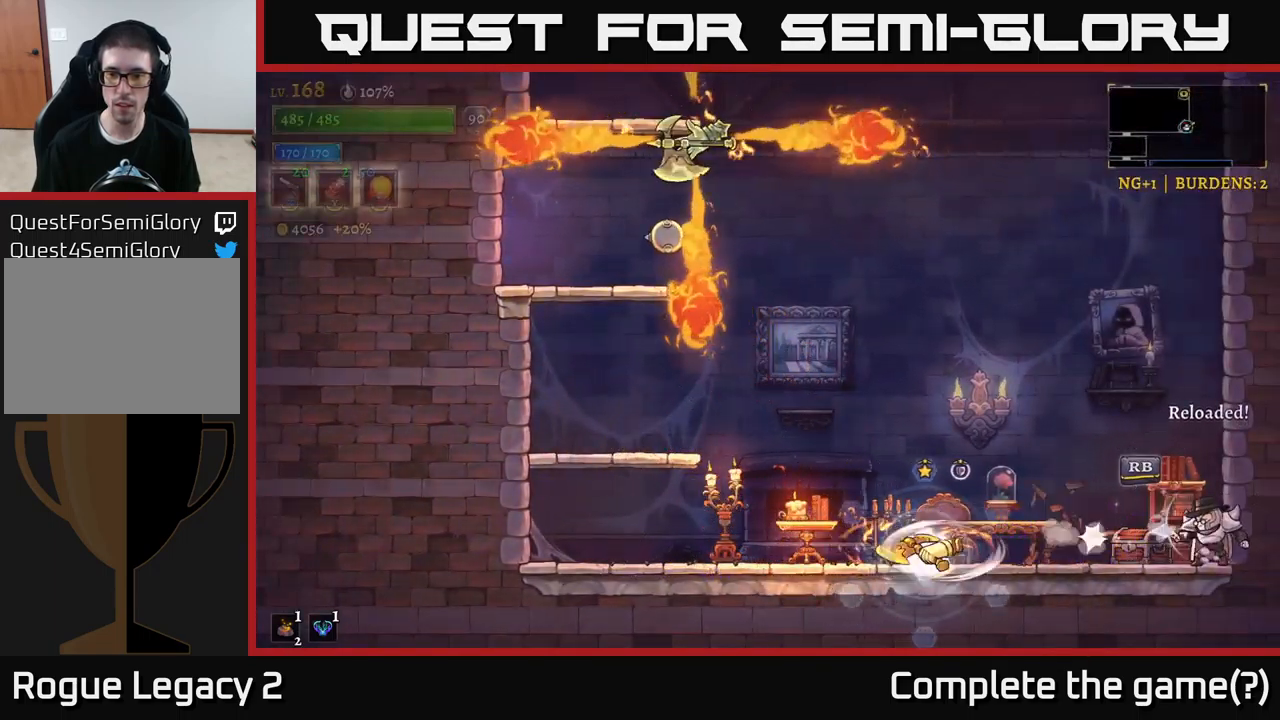
{"buttons": ["A"], "left_stick": "center", "right_stick": "center", "events": [[334, "X", "up"], [350, "left_stick", "center"], [400, "left_stick", "up-right"], [417, "A", "down"], [450, "left_stick", "center"]]}
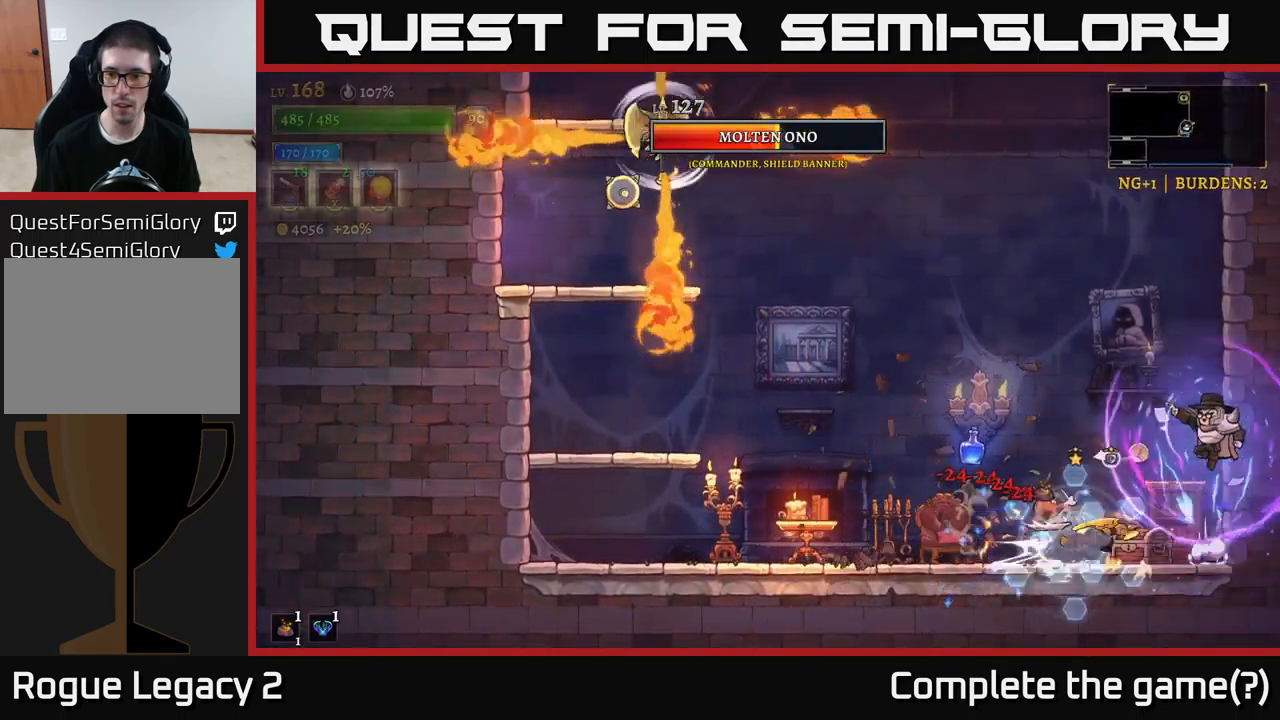
{"buttons": [], "left_stick": "left", "right_stick": "center", "events": [[34, "left_stick", "left"], [334, "A", "up"]]}
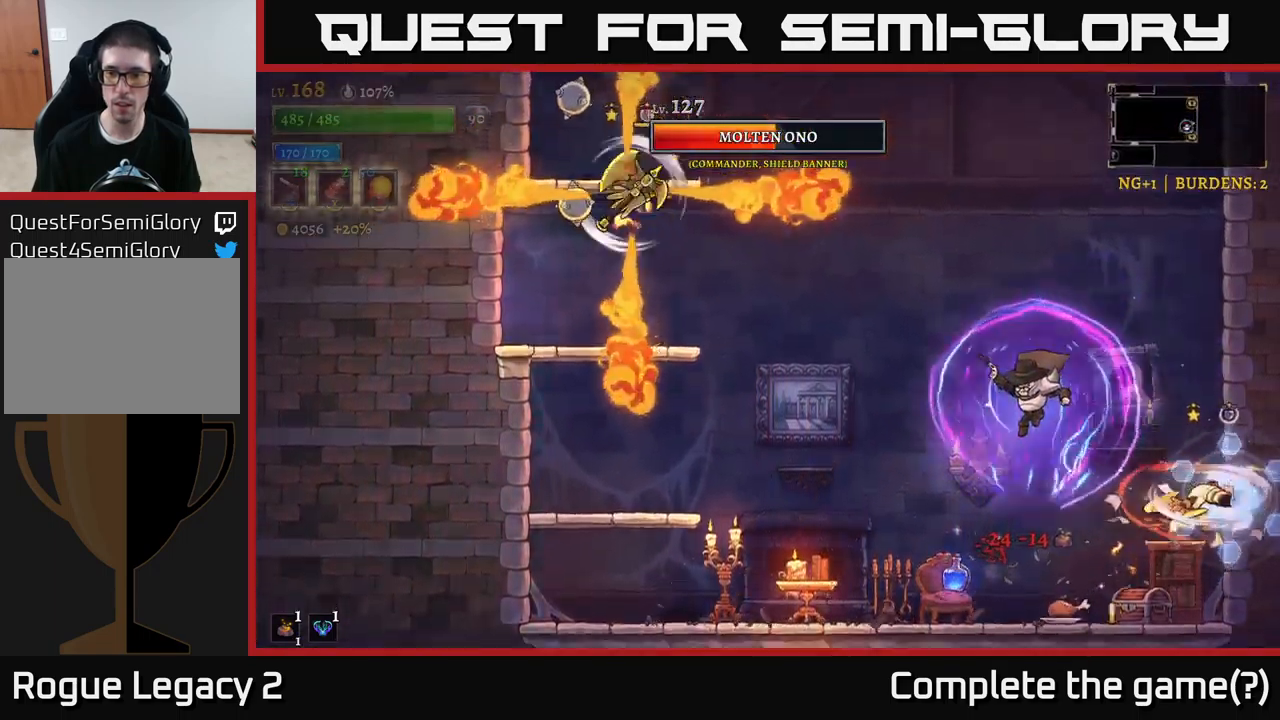
{"buttons": ["X"], "left_stick": "up-right", "right_stick": "center", "events": [[134, "left_stick", "right"], [184, "X", "down"], [267, "left_stick", "up-right"]]}
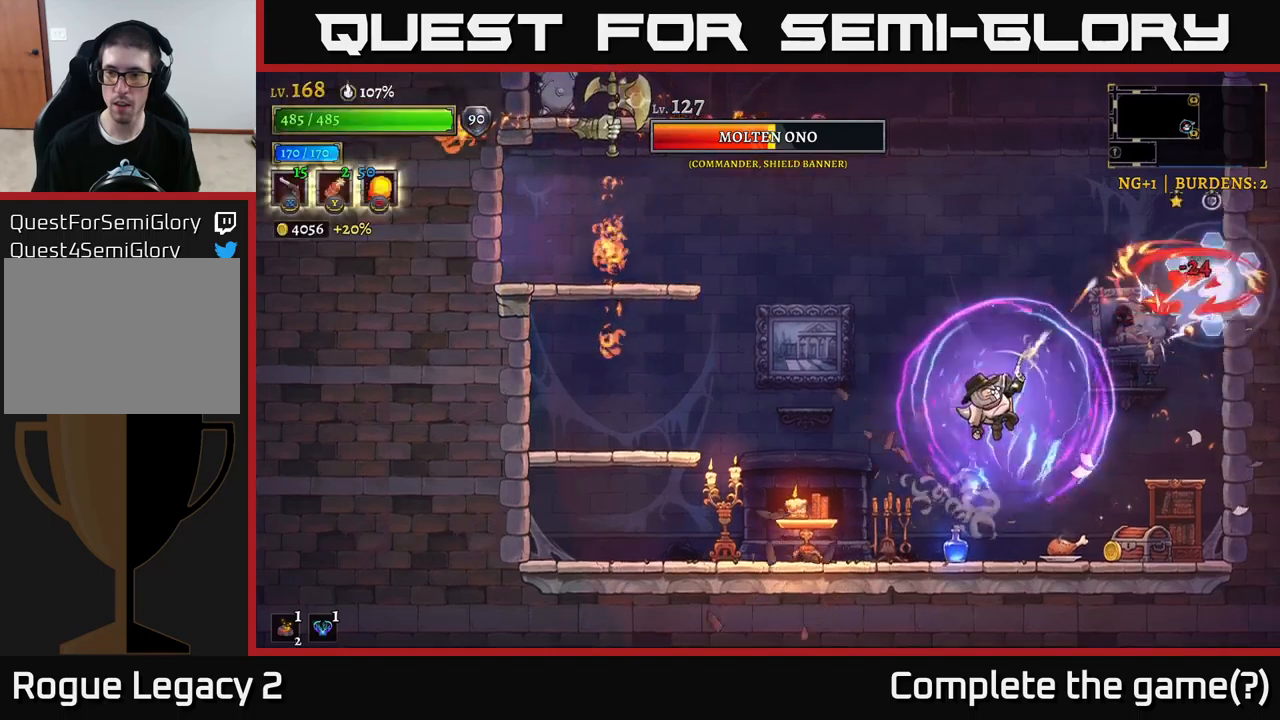
{"buttons": ["X"], "left_stick": "up", "right_stick": "center", "events": [[433, "left_stick", "up"]]}
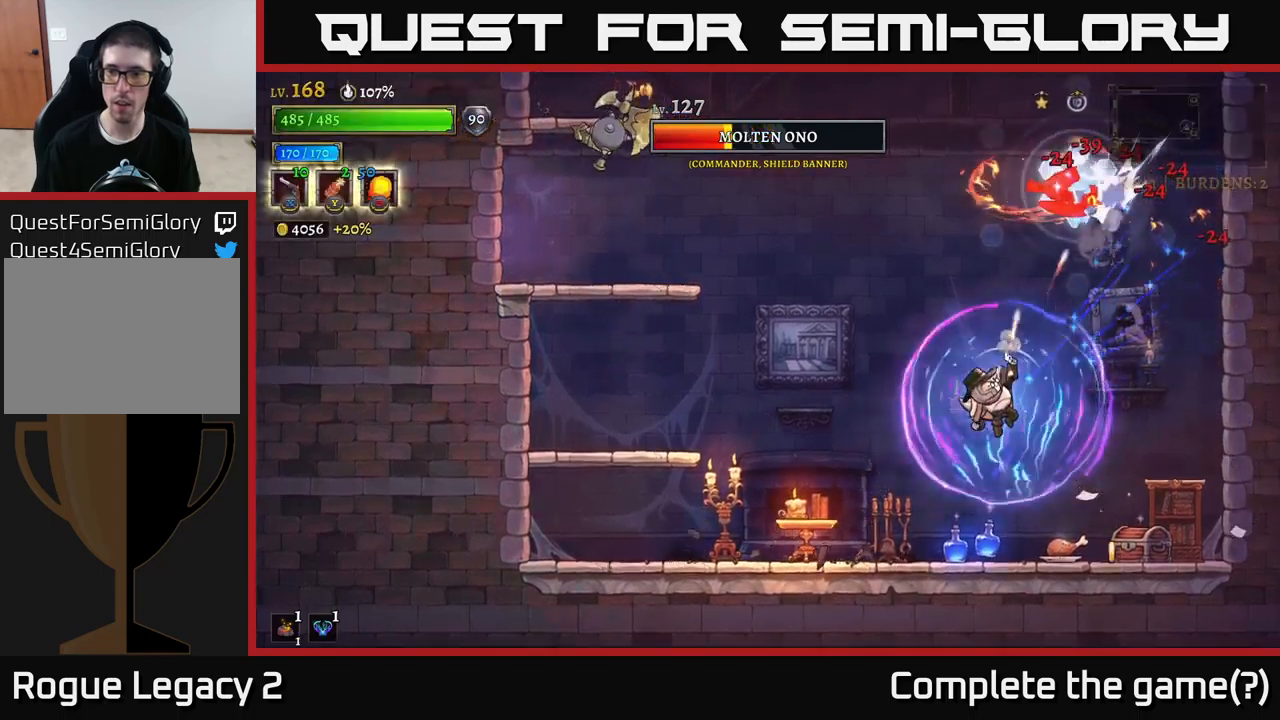
{"buttons": ["X"], "left_stick": "up-left", "right_stick": "center", "events": [[333, "left_stick", "up-left"]]}
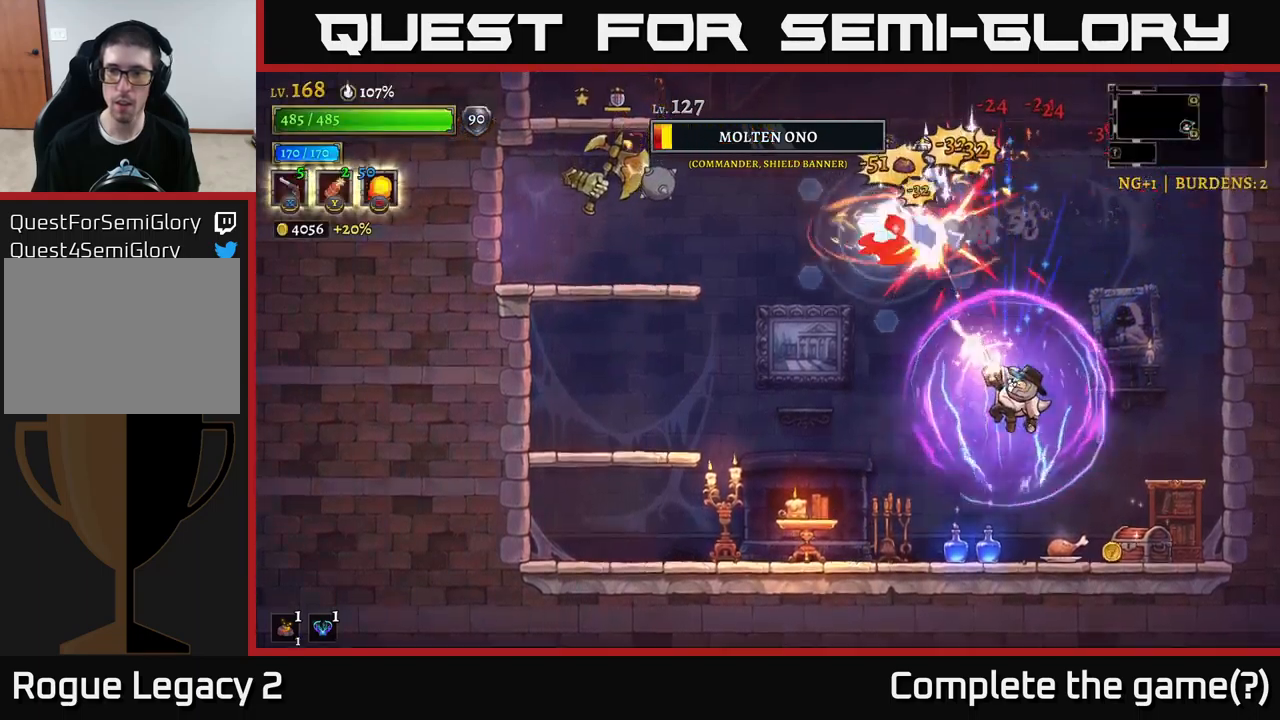
{"buttons": ["X"], "left_stick": "left", "right_stick": "center", "events": [[316, "left_stick", "left"]]}
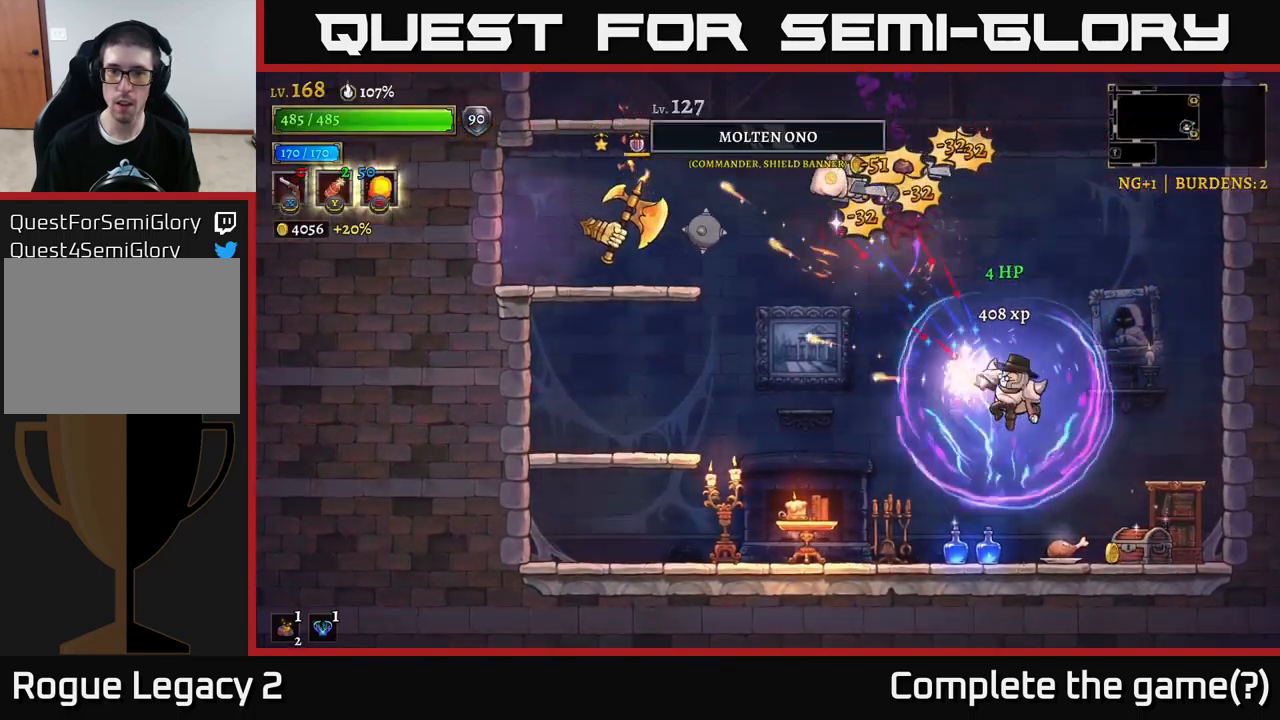
{"buttons": ["R1"], "left_stick": "right", "right_stick": "center", "events": [[100, "left_stick", "up-left"], [400, "X", "up"], [400, "left_stick", "right"], [416, "R1", "down"]]}
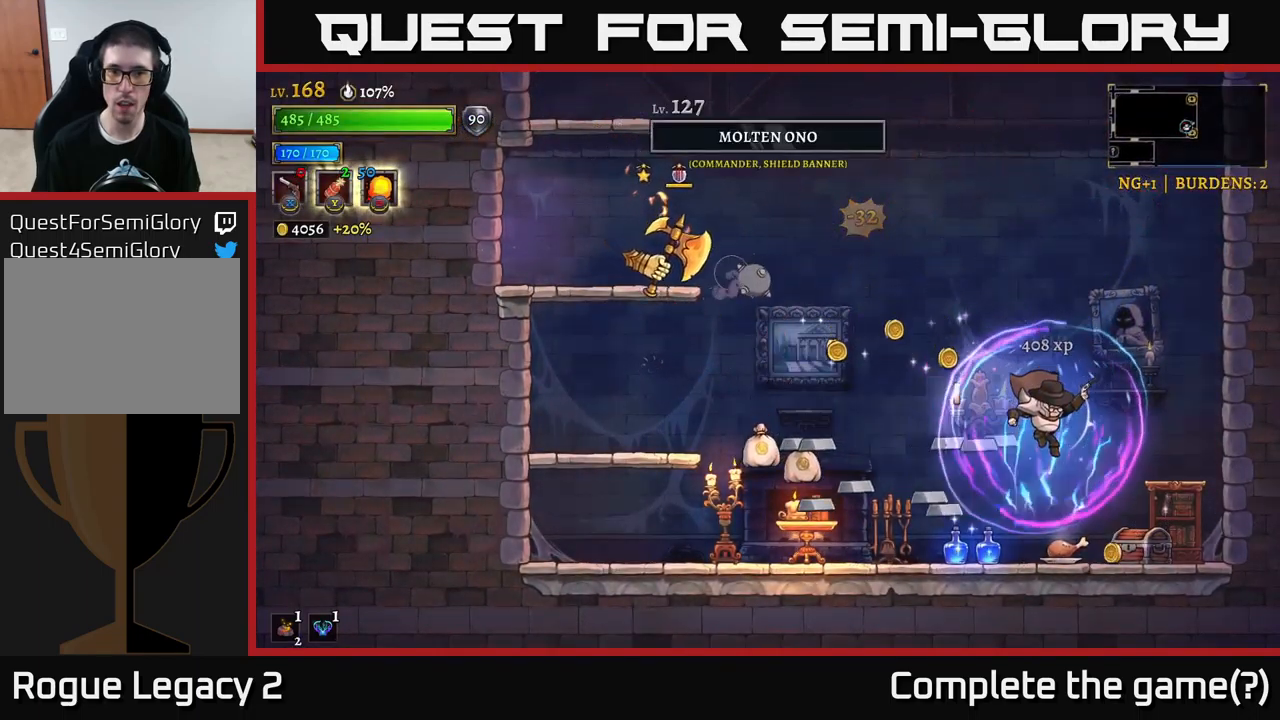
{"buttons": [], "left_stick": "left", "right_stick": "center", "events": [[33, "R1", "up"], [166, "left_stick", "center"], [333, "left_stick", "left"]]}
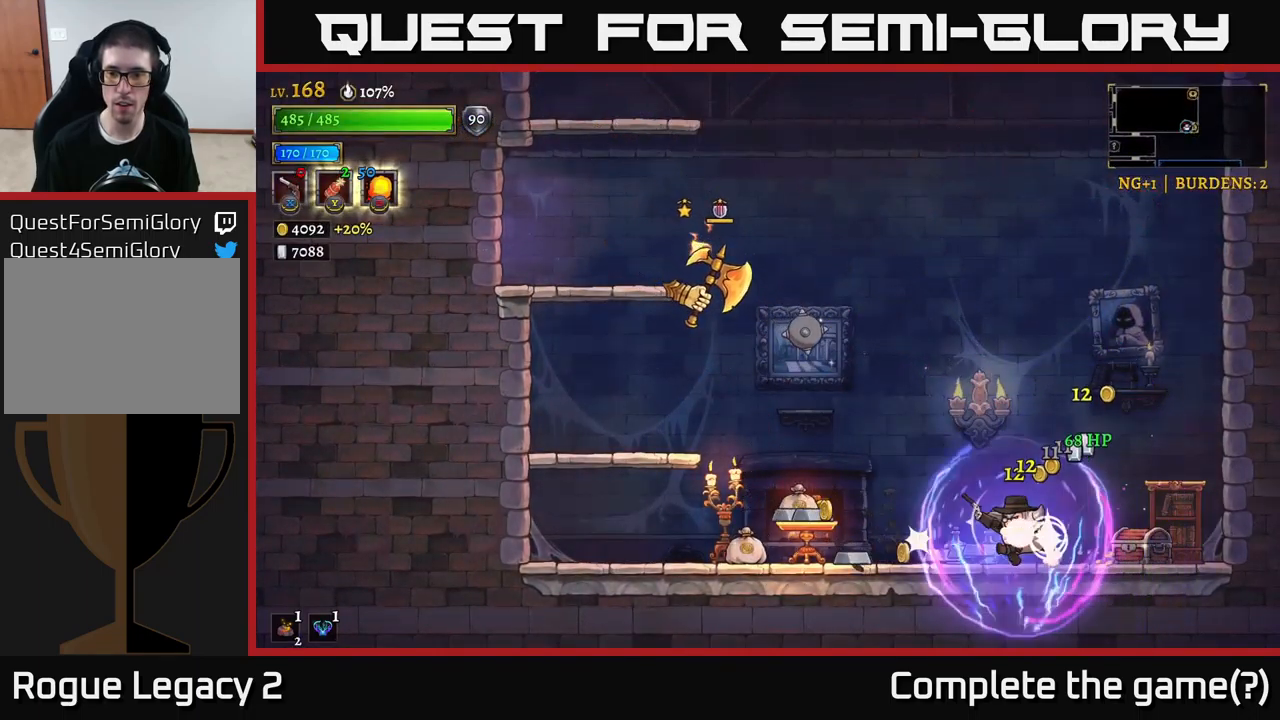
{"buttons": [], "left_stick": "left", "right_stick": "center", "events": []}
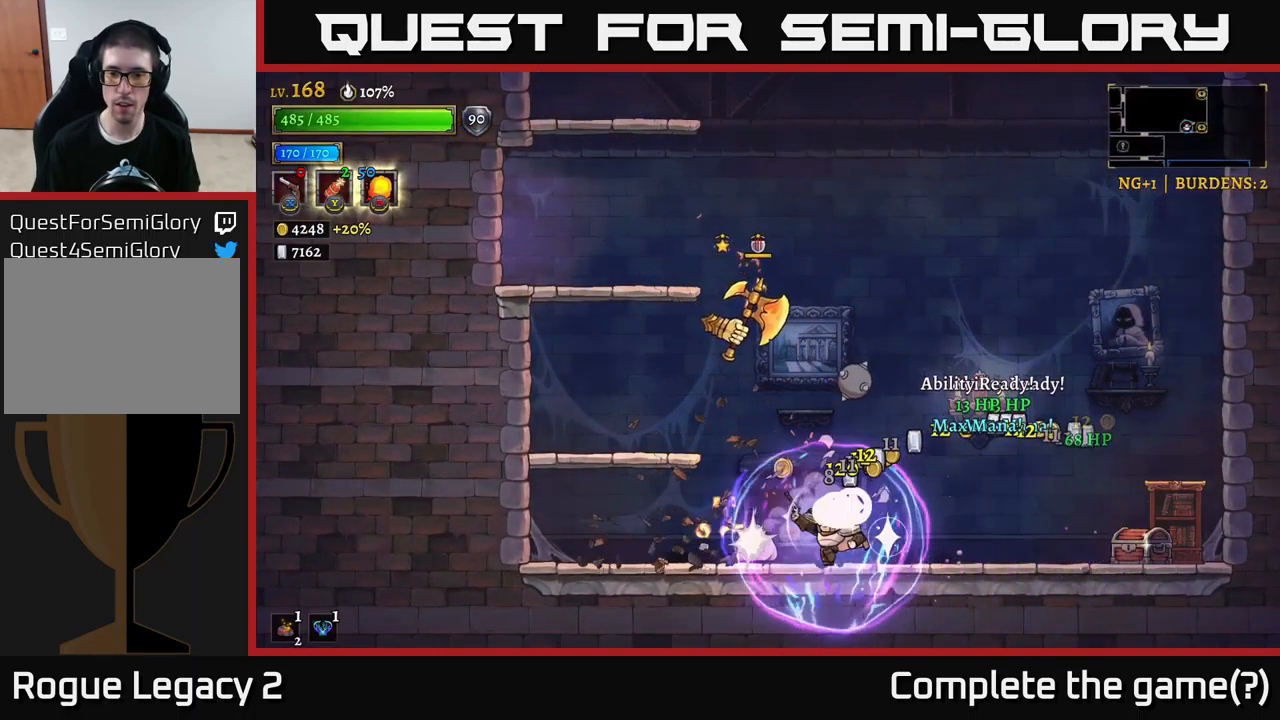
{"buttons": [], "left_stick": "left", "right_stick": "center", "events": []}
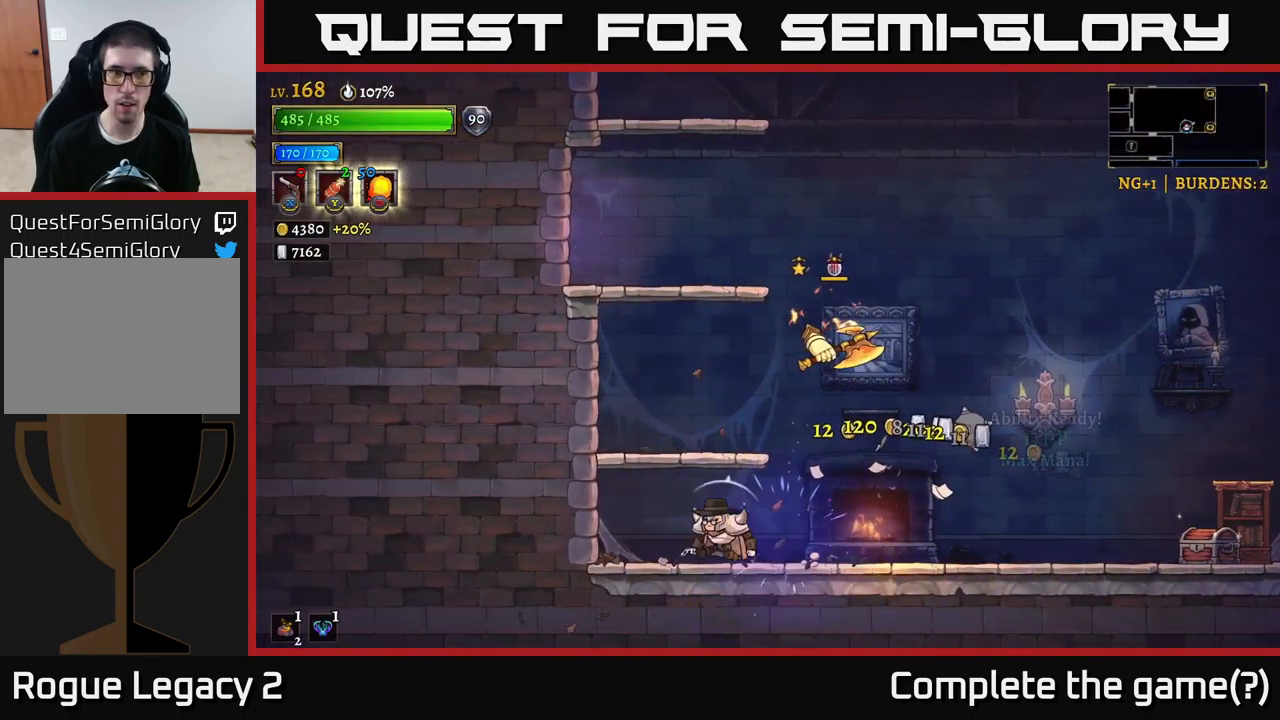
{"buttons": [], "left_stick": "left", "right_stick": "center", "events": [[50, "X", "down"], [50, "left_stick", "up"], [450, "X", "up"], [483, "left_stick", "left"]]}
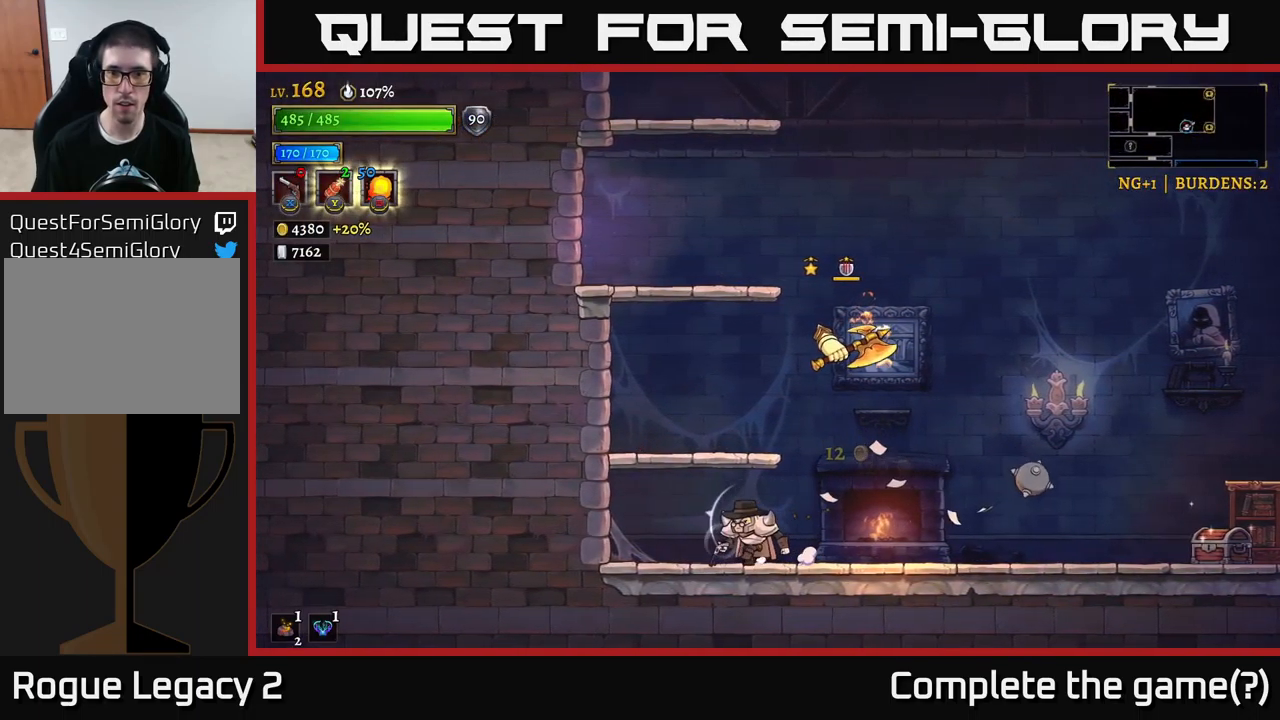
{"buttons": ["A"], "left_stick": "center", "right_stick": "center", "events": [[266, "A", "down"], [483, "left_stick", "center"]]}
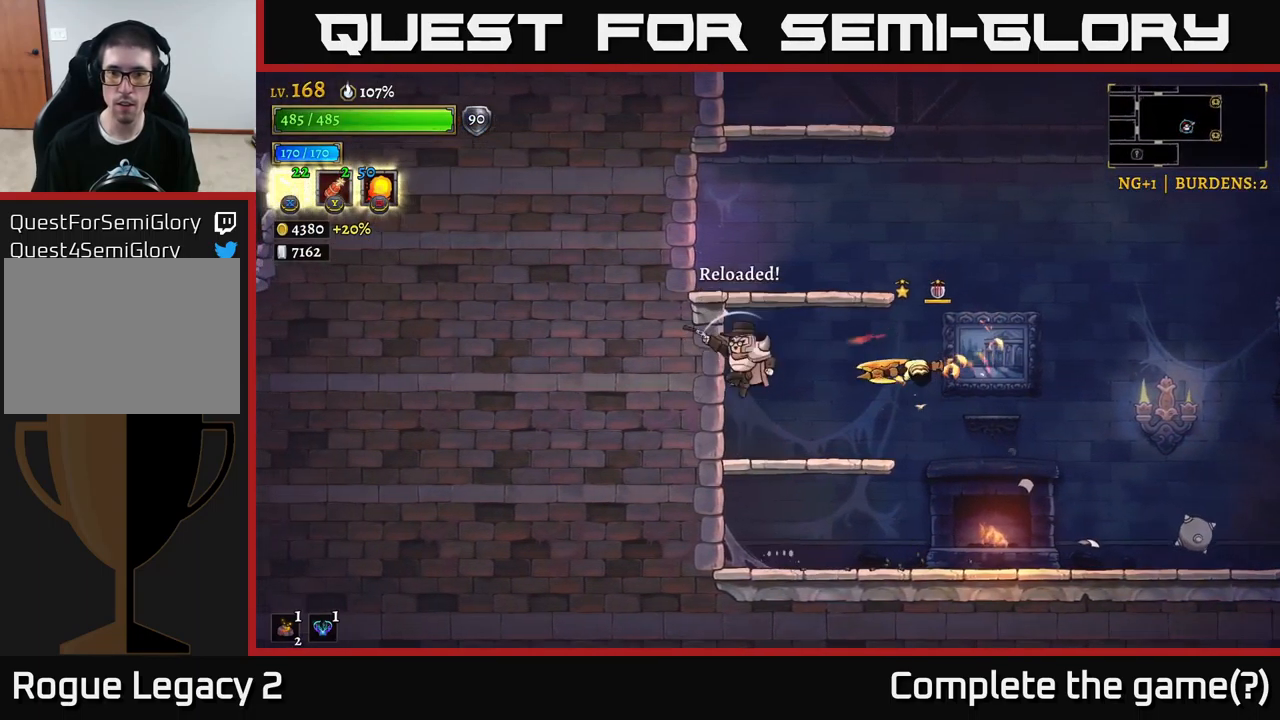
{"buttons": ["R2"], "left_stick": "right", "right_stick": "center", "events": [[83, "A", "up"], [133, "A", "down"], [216, "left_stick", "up"], [300, "left_stick", "right"], [417, "A", "up"], [433, "R2", "down"]]}
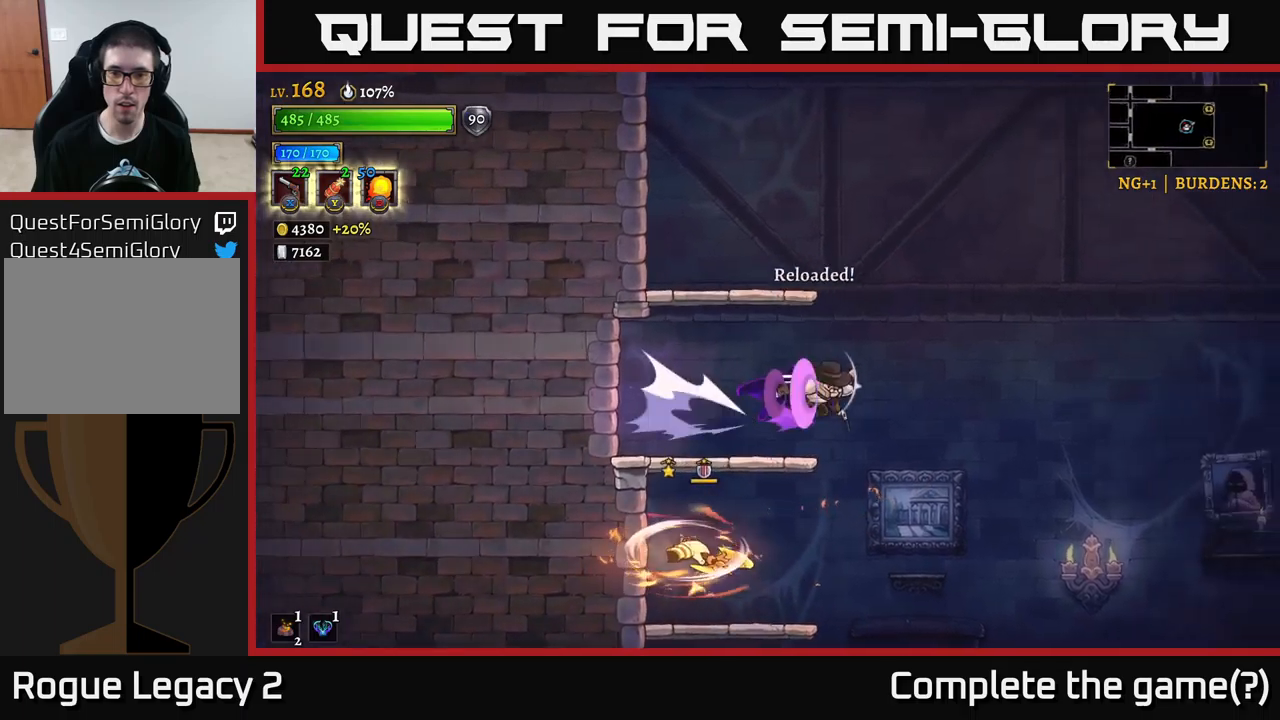
{"buttons": ["X"], "left_stick": "left", "right_stick": "center", "events": [[167, "R2", "up"], [200, "X", "down"], [200, "left_stick", "down-left"], [300, "left_stick", "left"]]}
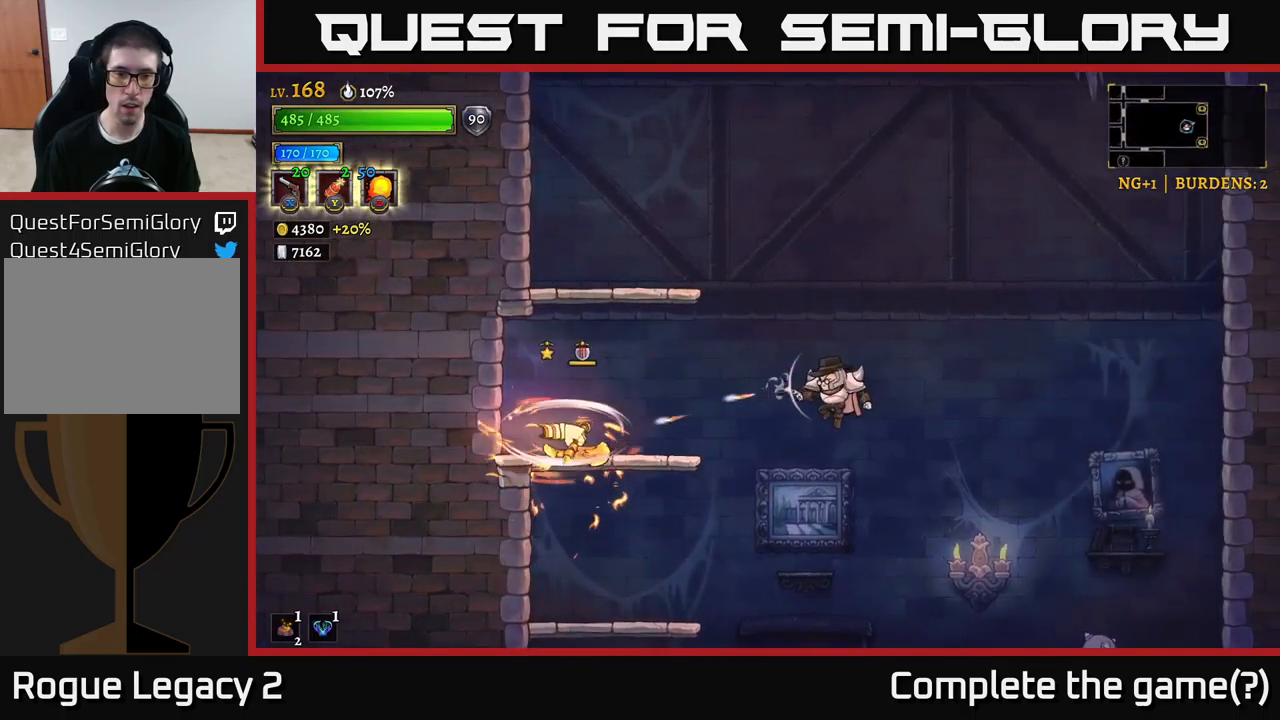
{"buttons": ["X"], "left_stick": "up-left", "right_stick": "center", "events": [[250, "left_stick", "up-left"]]}
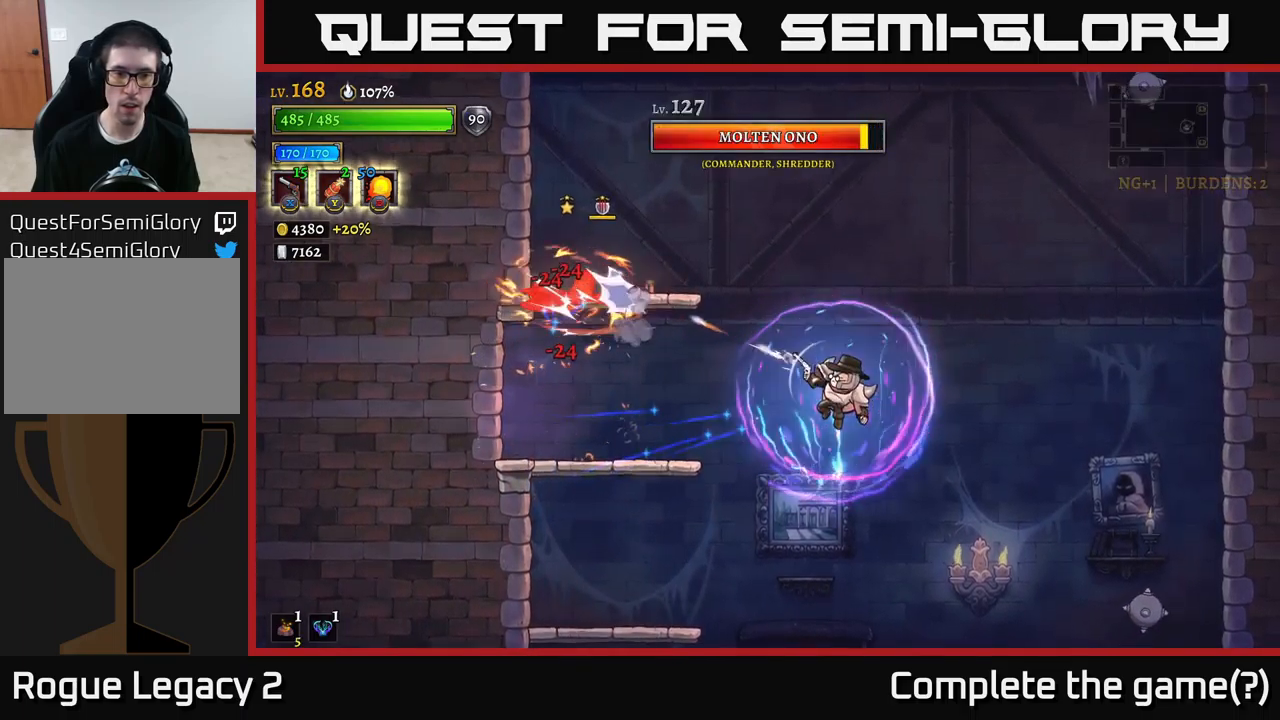
{"buttons": ["X"], "left_stick": "up", "right_stick": "center", "events": [[367, "left_stick", "up"]]}
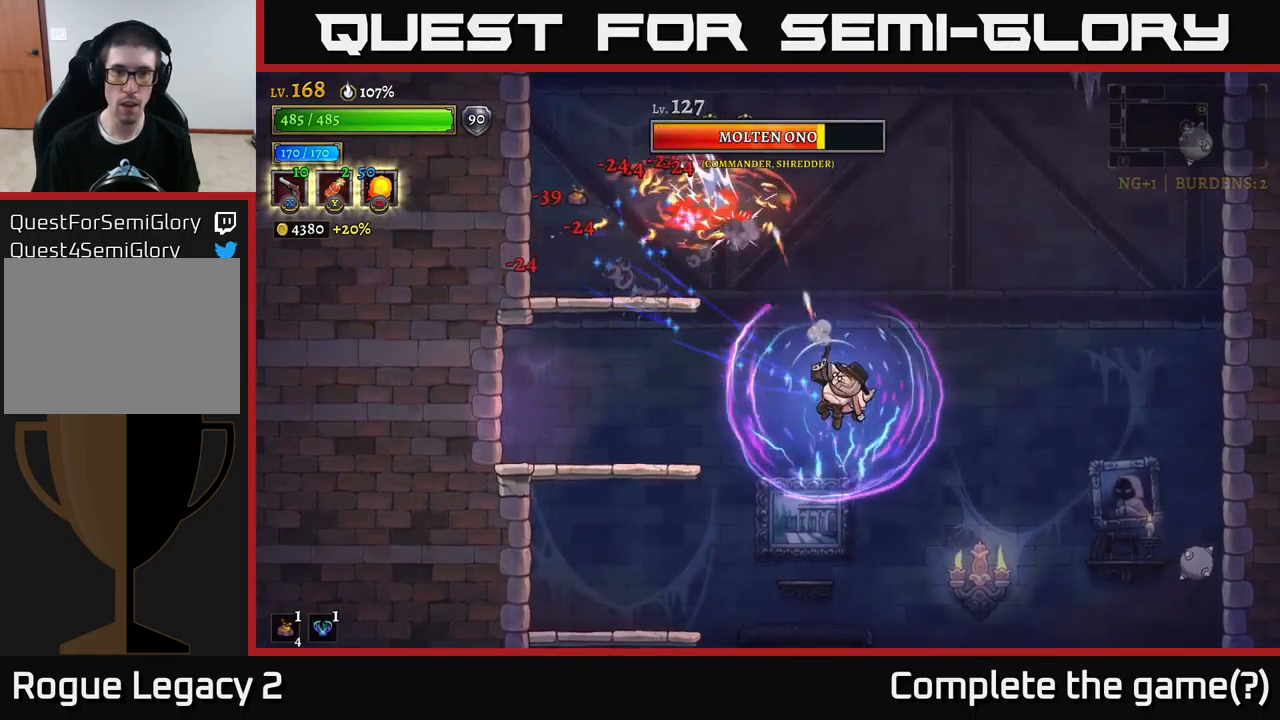
{"buttons": ["X"], "left_stick": "up-right", "right_stick": "center", "events": [[250, "left_stick", "up-right"]]}
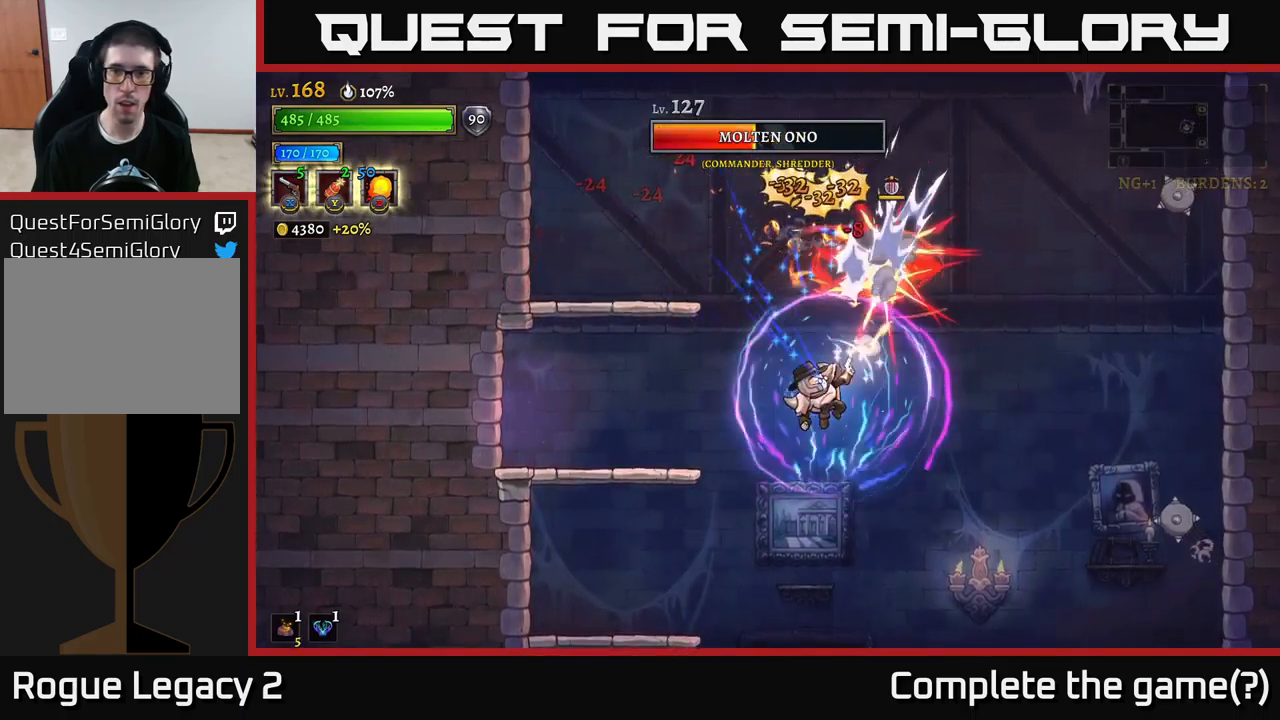
{"buttons": ["X"], "left_stick": "down-right", "right_stick": "center", "events": [[117, "left_stick", "right"], [350, "left_stick", "down-right"]]}
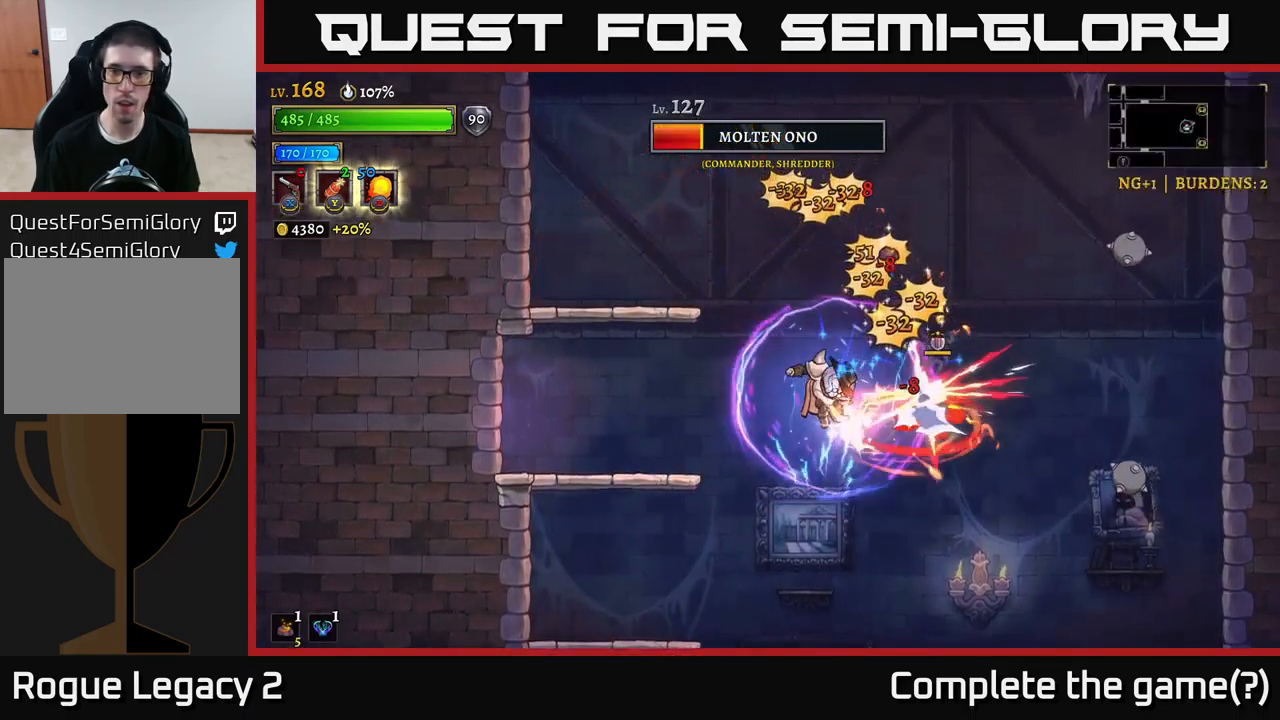
{"buttons": ["X"], "left_stick": "down-left", "right_stick": "center", "events": [[217, "left_stick", "down"], [333, "left_stick", "down-left"]]}
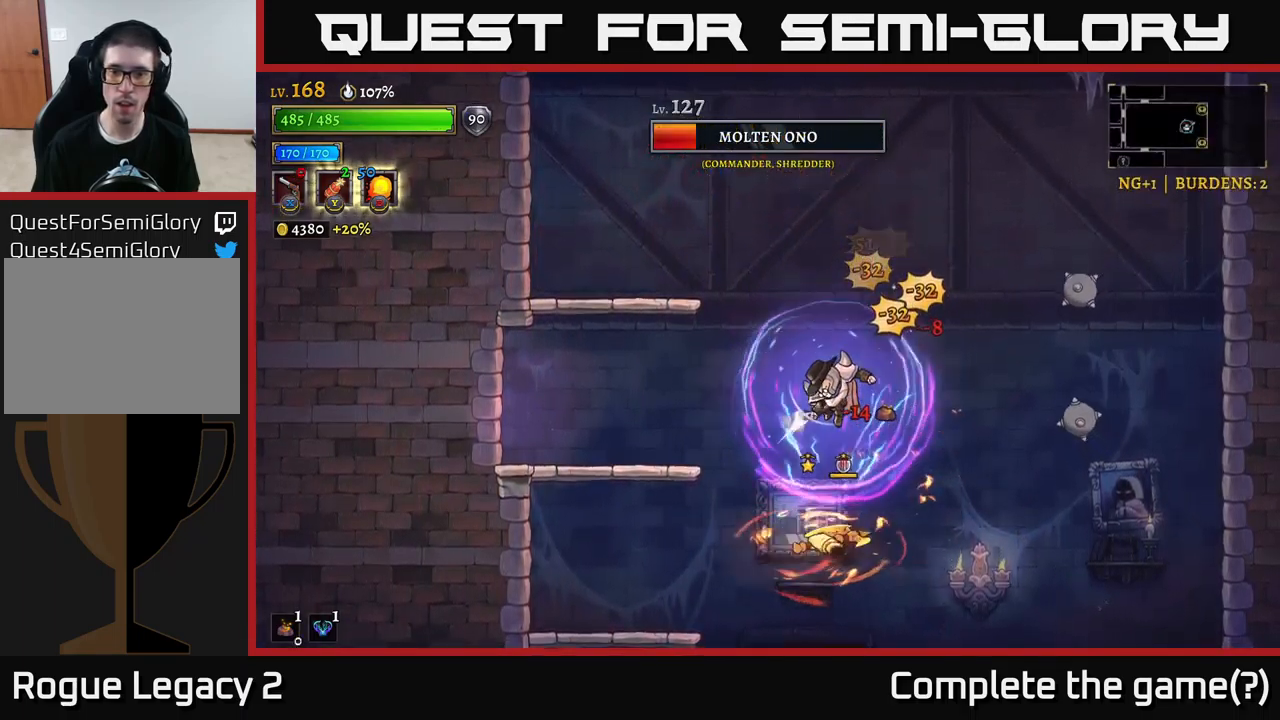
{"buttons": [], "left_stick": "center", "right_stick": "center", "events": [[50, "X", "up"], [50, "left_stick", "up-right"], [100, "A", "down"], [100, "left_stick", "right"], [217, "A", "up"], [317, "left_stick", "left"], [400, "R1", "down"], [433, "left_stick", "center"], [500, "R1", "up"]]}
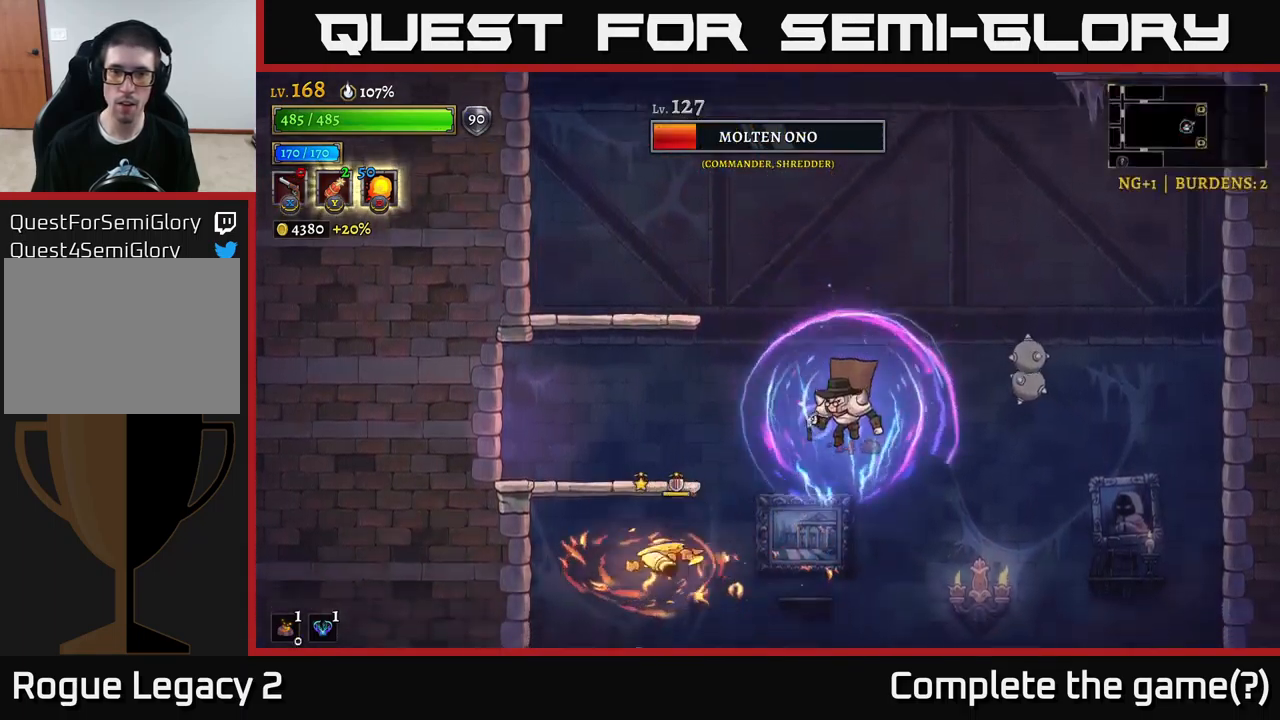
{"buttons": [], "left_stick": "center", "right_stick": "center", "events": [[100, "left_stick", "right"], [383, "left_stick", "center"]]}
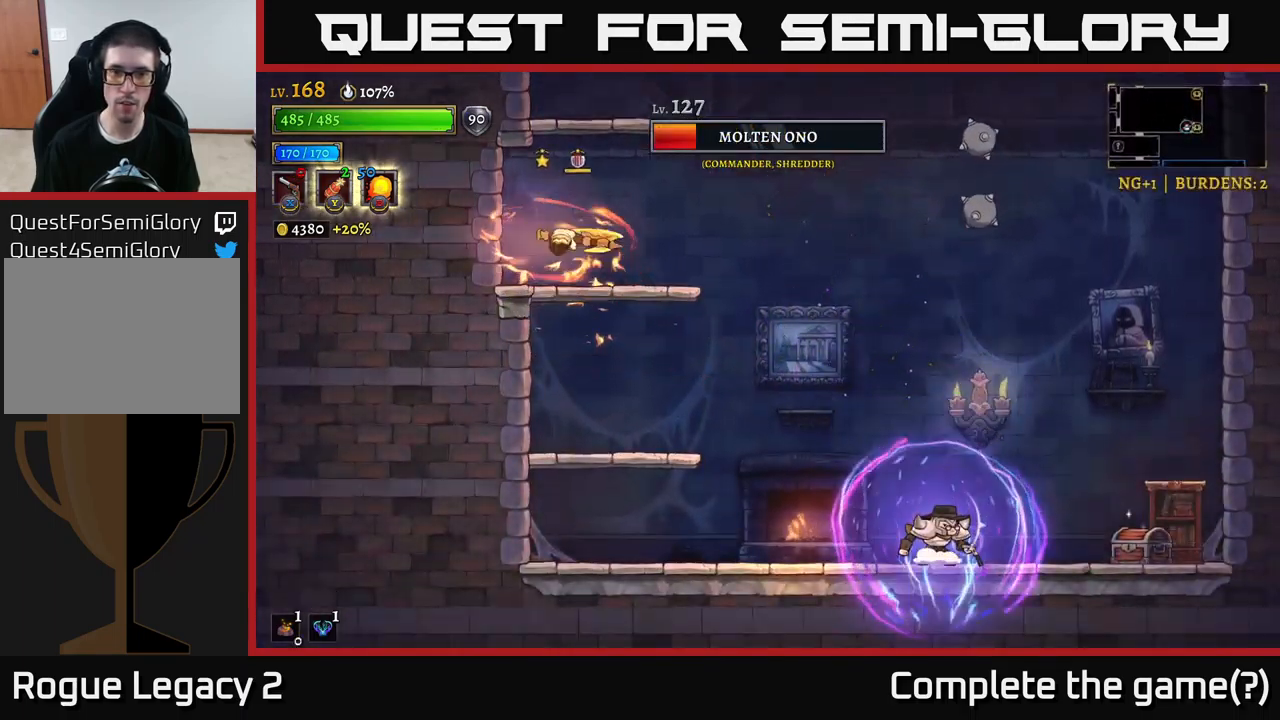
{"buttons": ["A"], "left_stick": "up-left", "right_stick": "center", "events": [[117, "left_stick", "left"], [267, "A", "down"], [300, "left_stick", "up-left"]]}
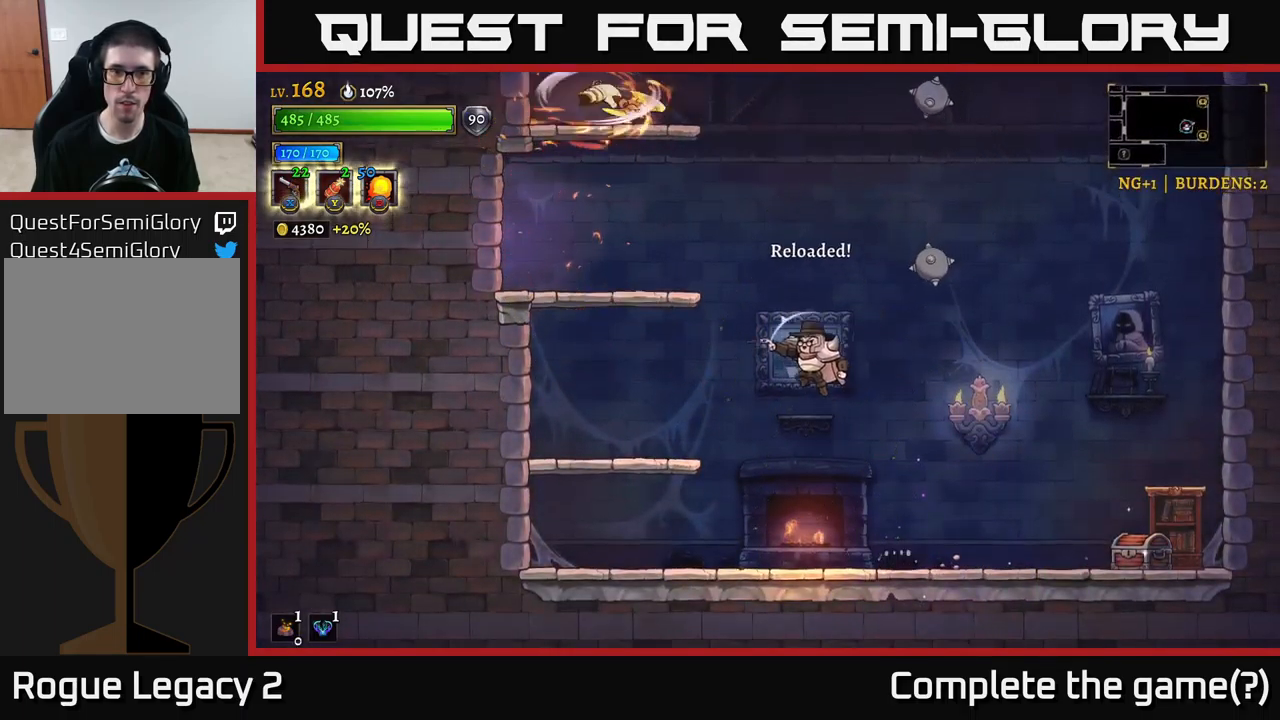
{"buttons": ["A"], "left_stick": "up-left", "right_stick": "center", "events": [[83, "X", "down"], [117, "A", "up"], [316, "X", "up"], [466, "A", "down"]]}
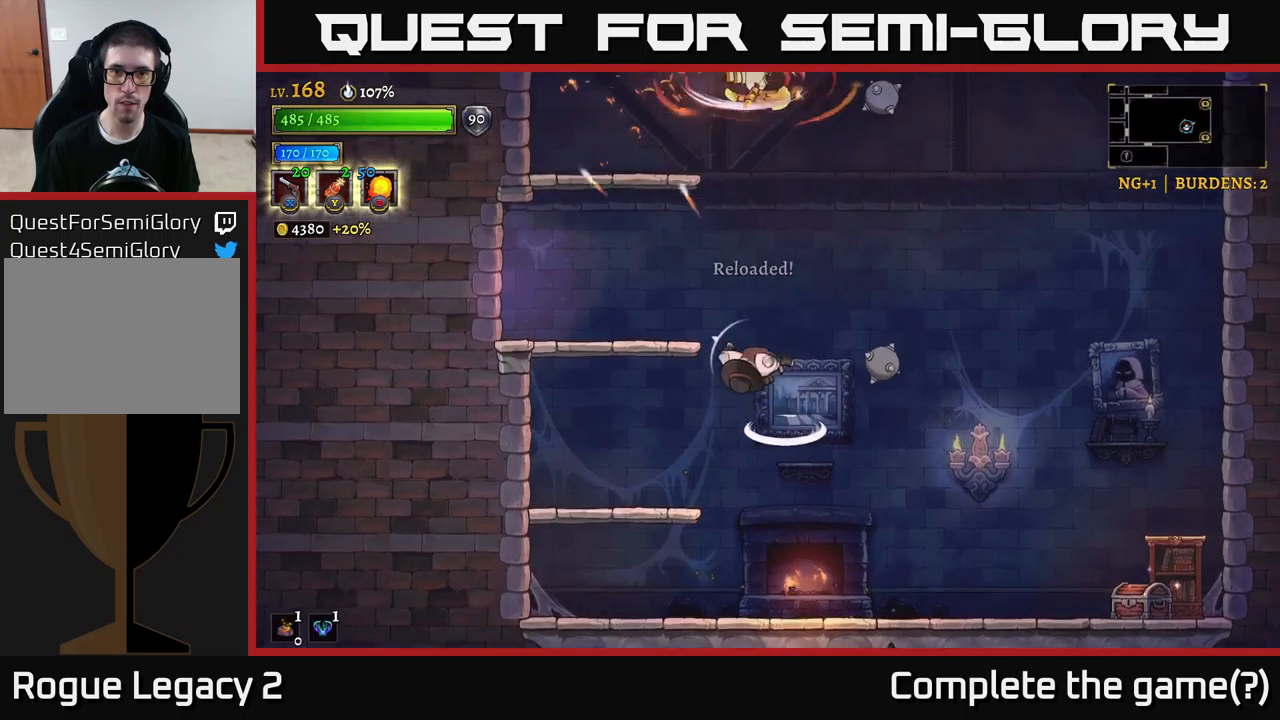
{"buttons": ["X"], "left_stick": "up-right", "right_stick": "center", "events": [[267, "left_stick", "up-right"], [300, "X", "down"], [334, "A", "up"]]}
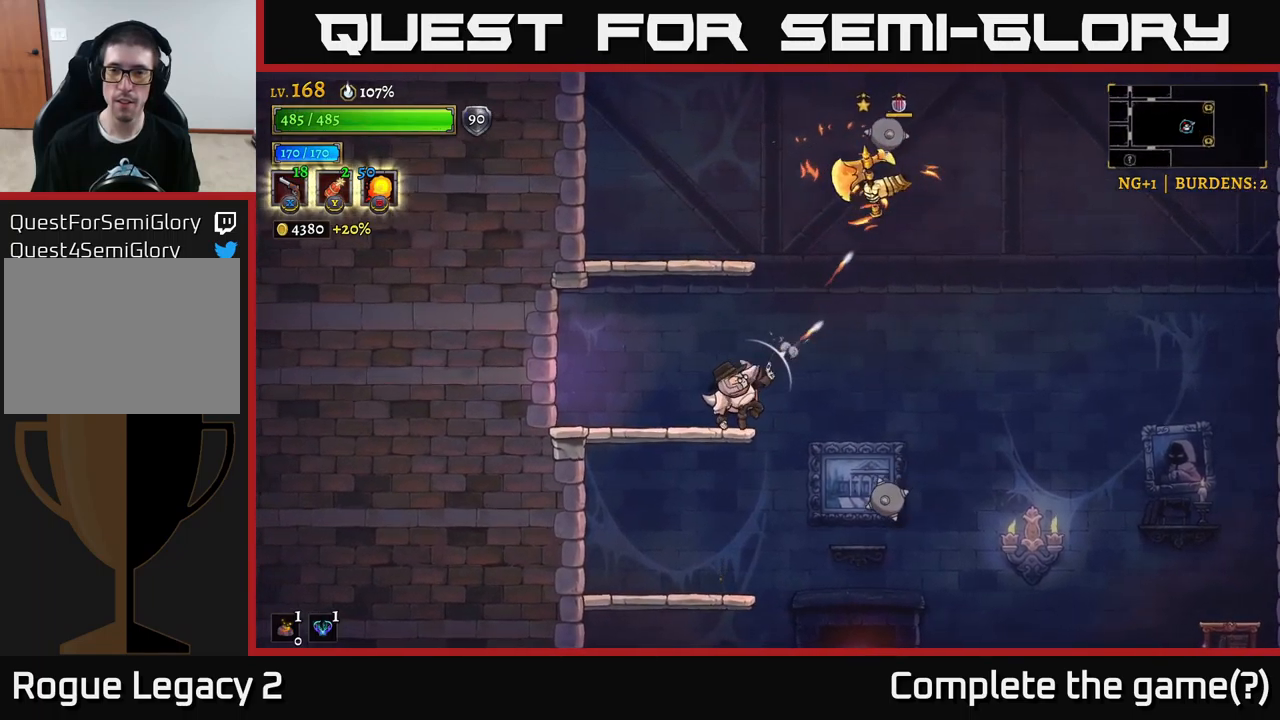
{"buttons": ["X"], "left_stick": "up-right", "right_stick": "center", "events": []}
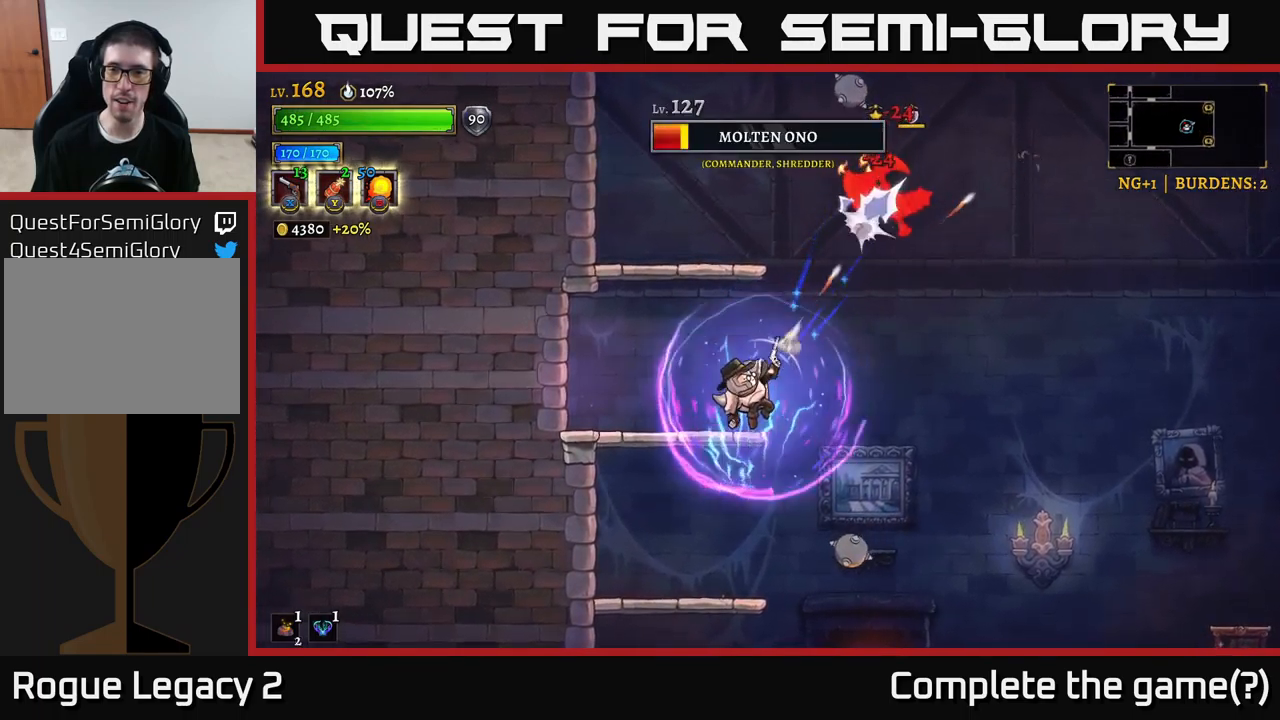
{"buttons": ["X"], "left_stick": "up-right", "right_stick": "center", "events": []}
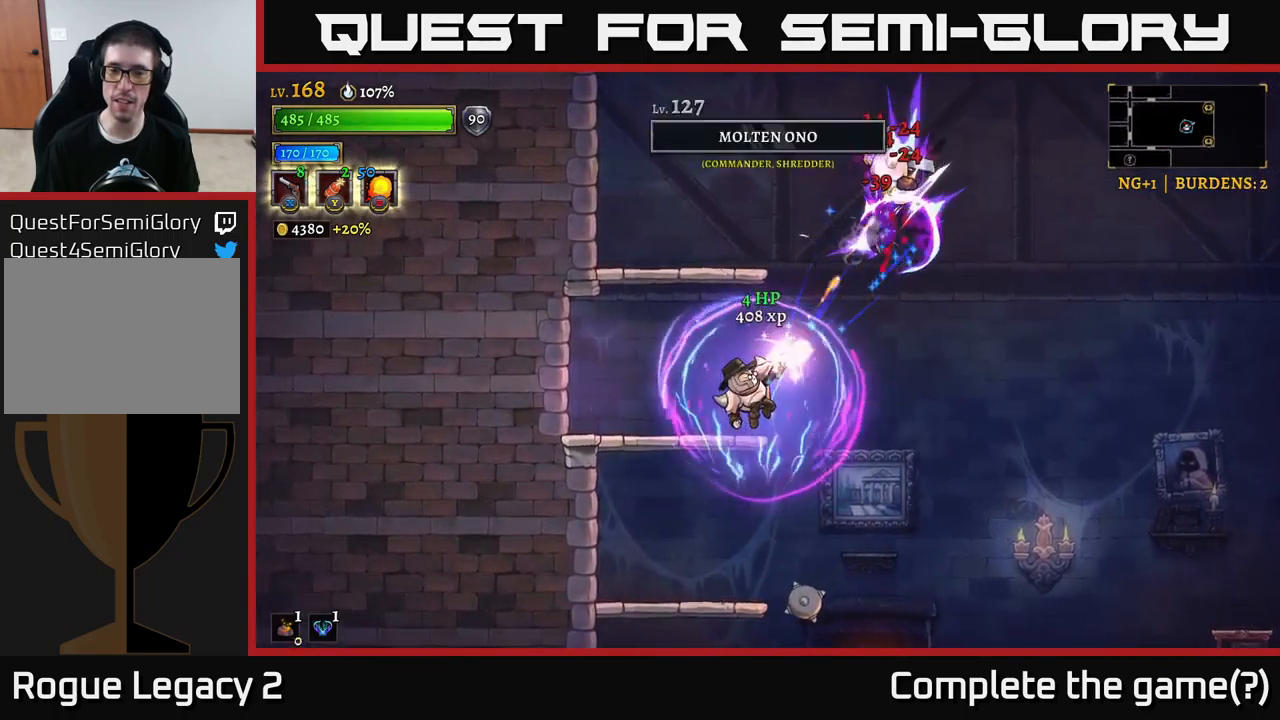
{"buttons": [], "left_stick": "right", "right_stick": "center", "events": [[84, "X", "up"], [134, "left_stick", "right"], [167, "R1", "down"], [300, "R1", "up"], [317, "left_stick", "center"], [450, "left_stick", "right"]]}
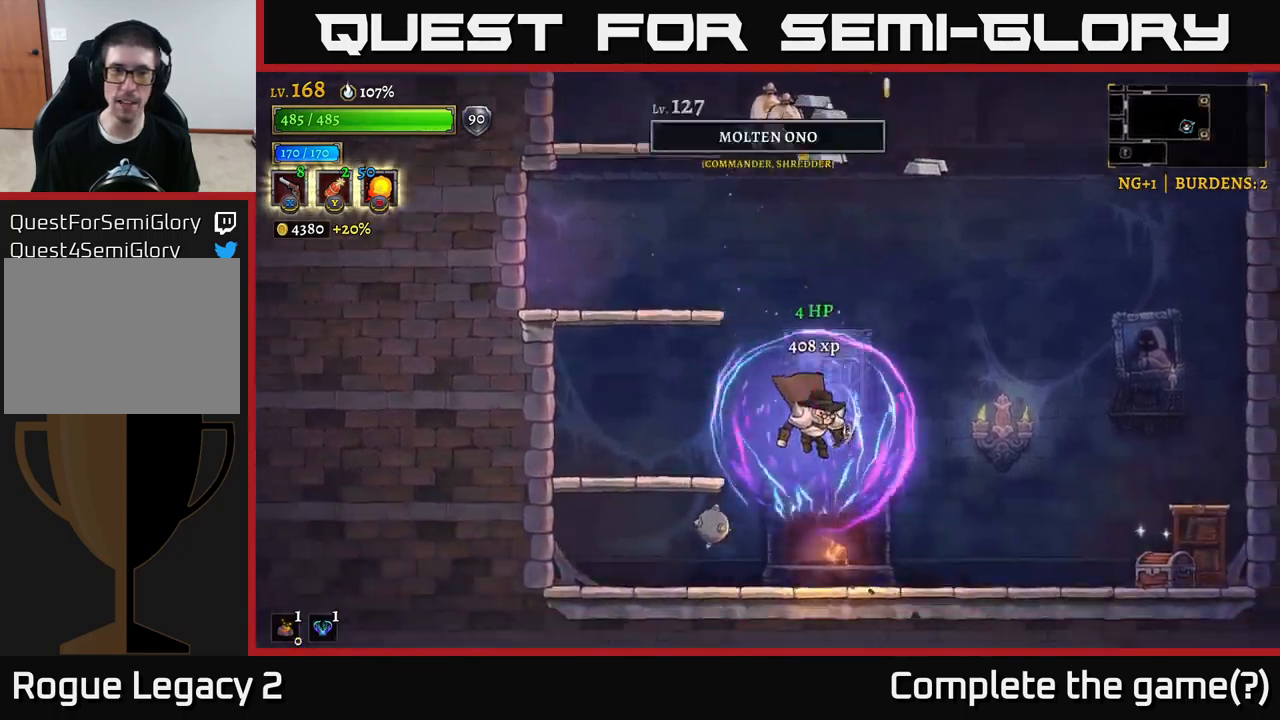
{"buttons": ["A"], "left_stick": "left", "right_stick": "center", "events": [[167, "left_stick", "center"], [267, "left_stick", "left"], [317, "A", "down"]]}